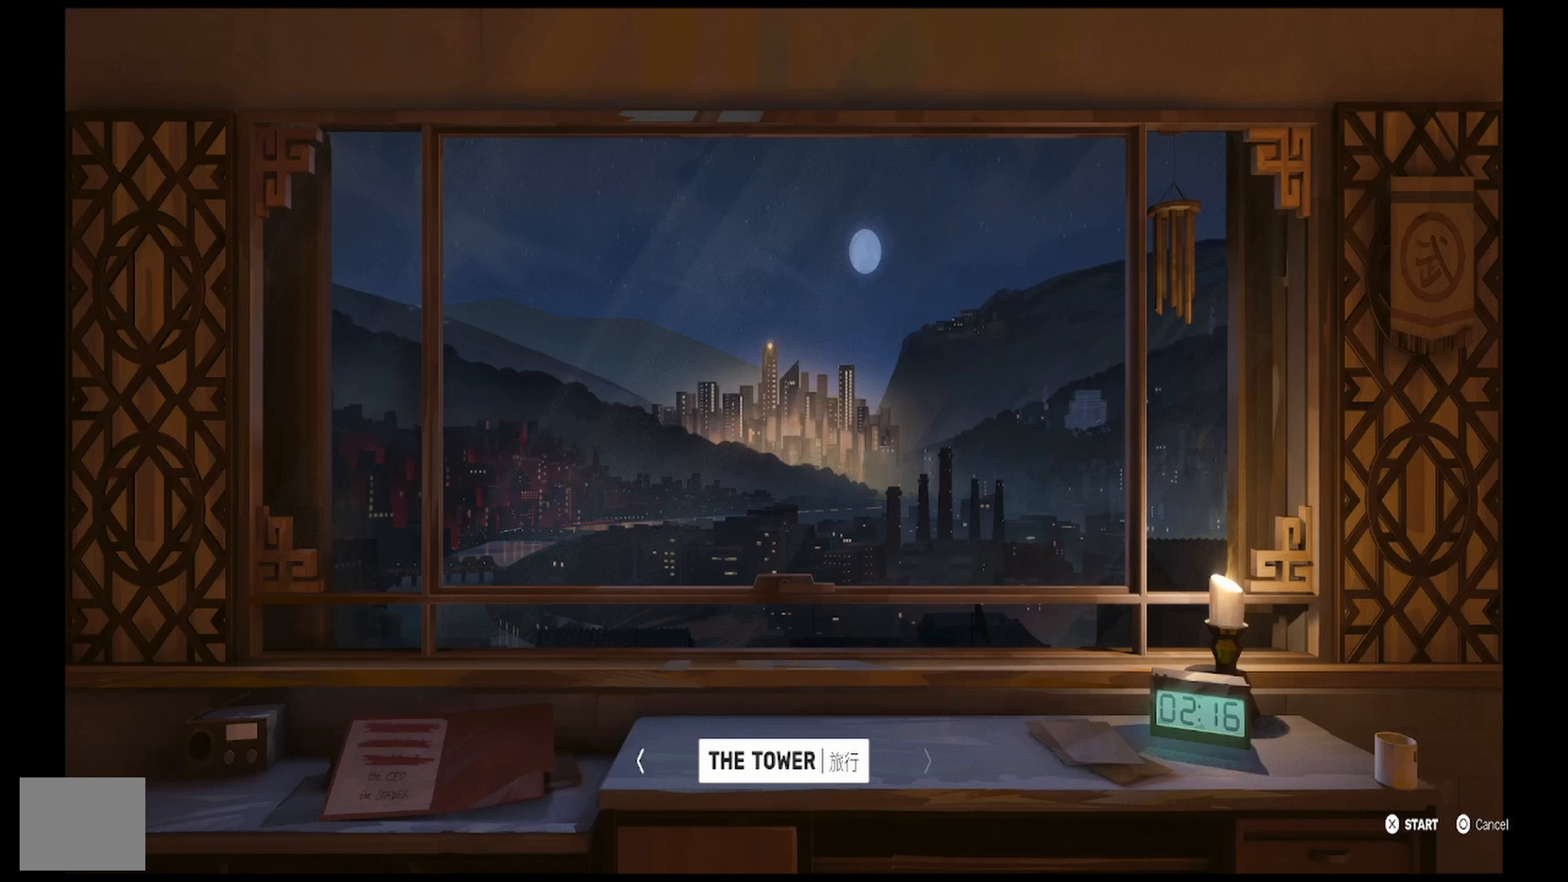
Gameplay with a controller (PlayStation layout); each line is a JSON object with the inputs held at the frame after it. "events" lists button and stick changes between this image and that frame as [ms after this image, input, new state], when the widget could be followed in between. Not read: R1.
{"buttons": [], "left_stick": "center", "right_stick": "center", "events": []}
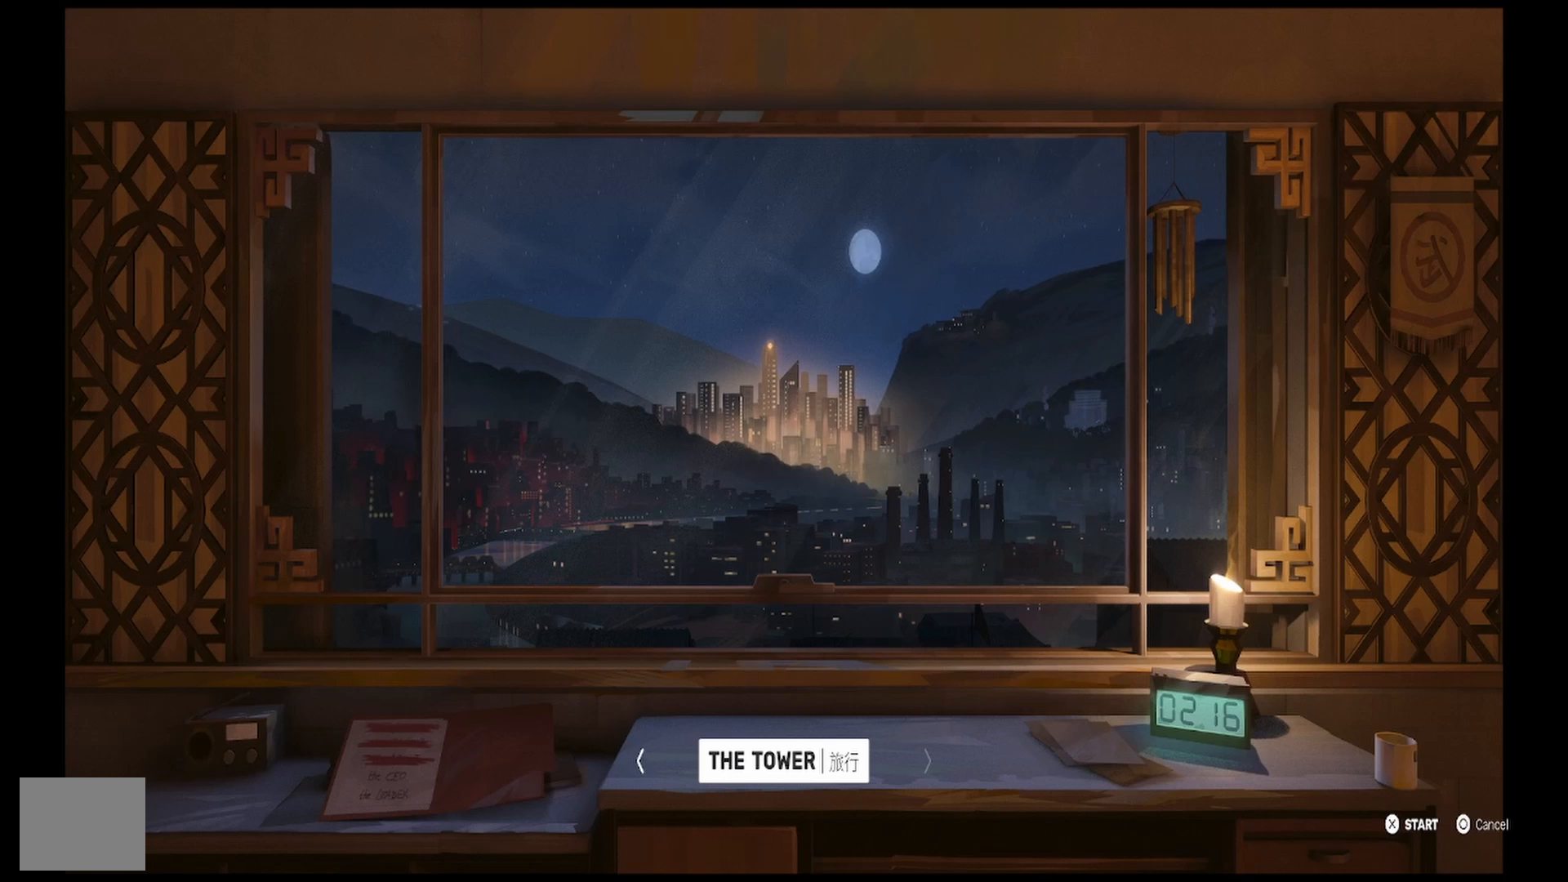
{"buttons": ["CROSS"], "left_stick": "center", "right_stick": "center", "events": [[417, "CROSS", "down"]]}
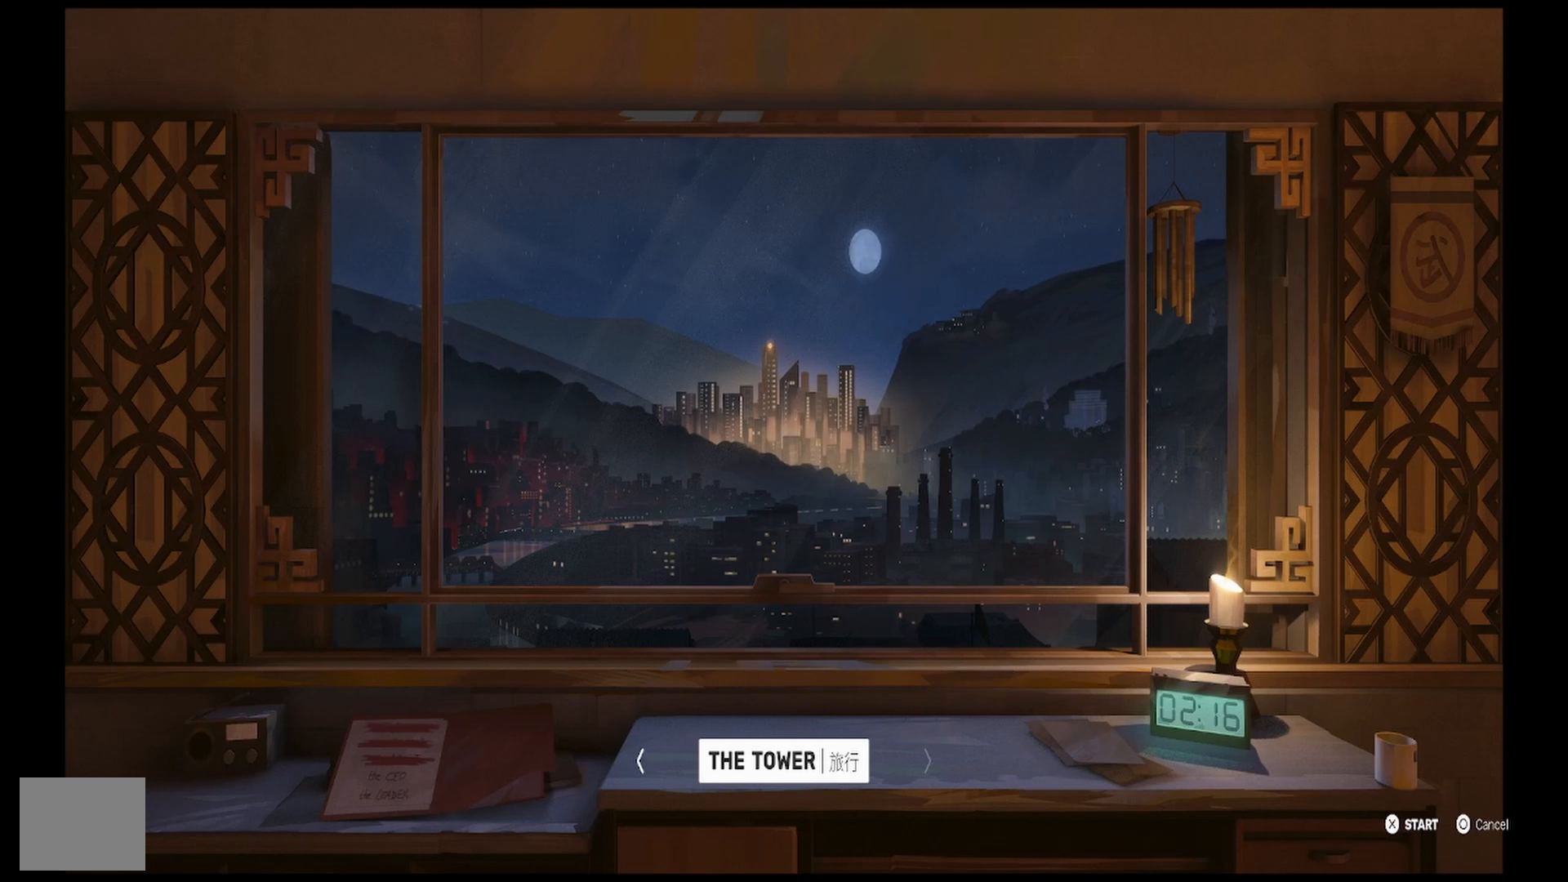
{"buttons": [], "left_stick": "center", "right_stick": "center", "events": [[33, "CROSS", "up"]]}
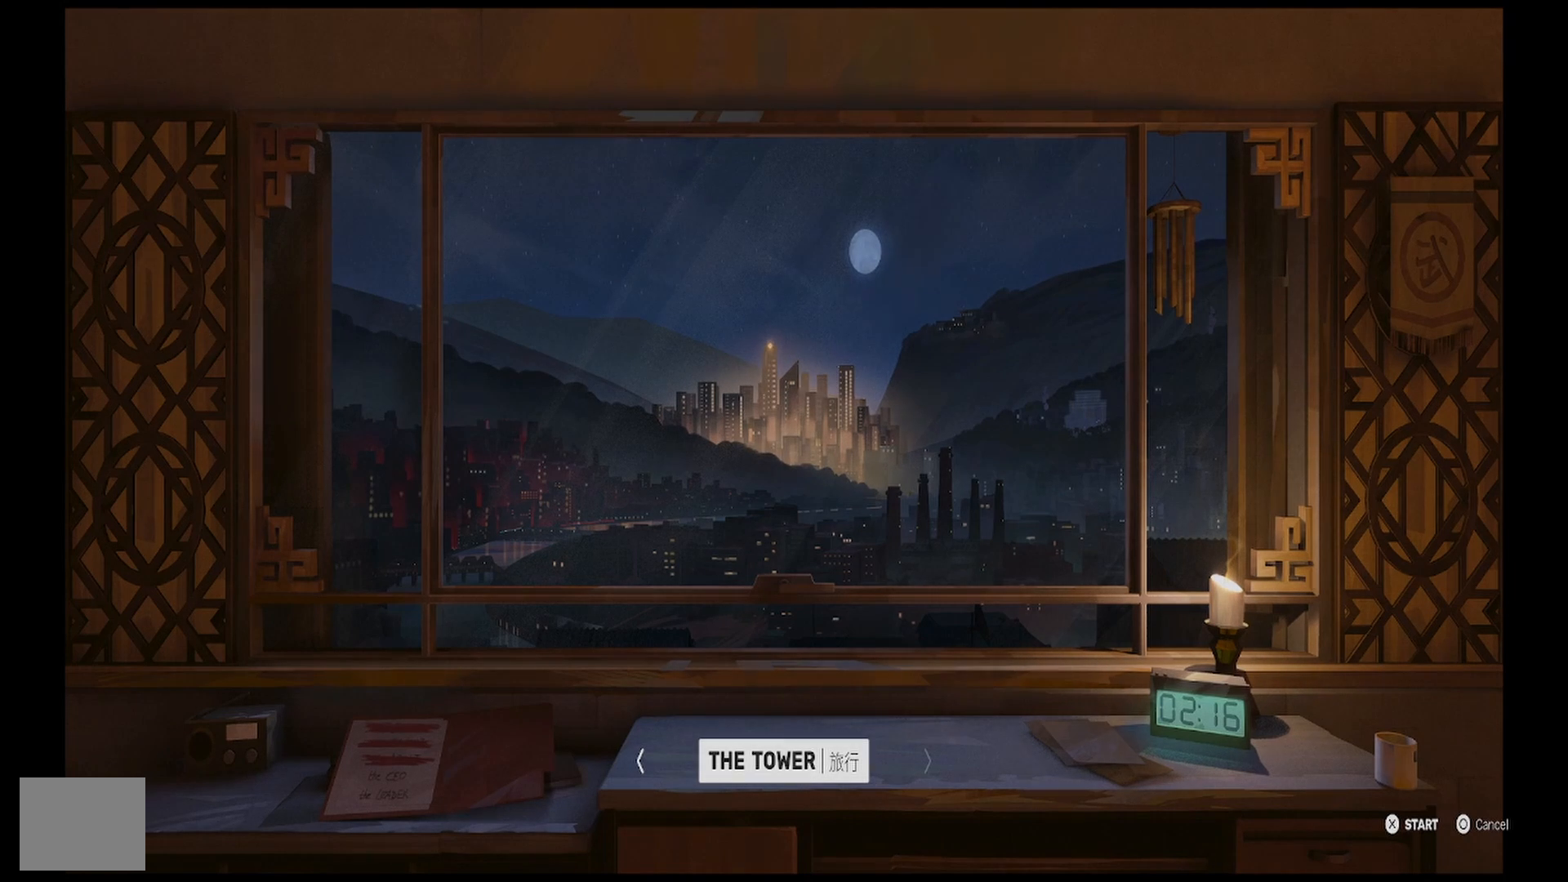
{"buttons": [], "left_stick": "center", "right_stick": "center", "events": []}
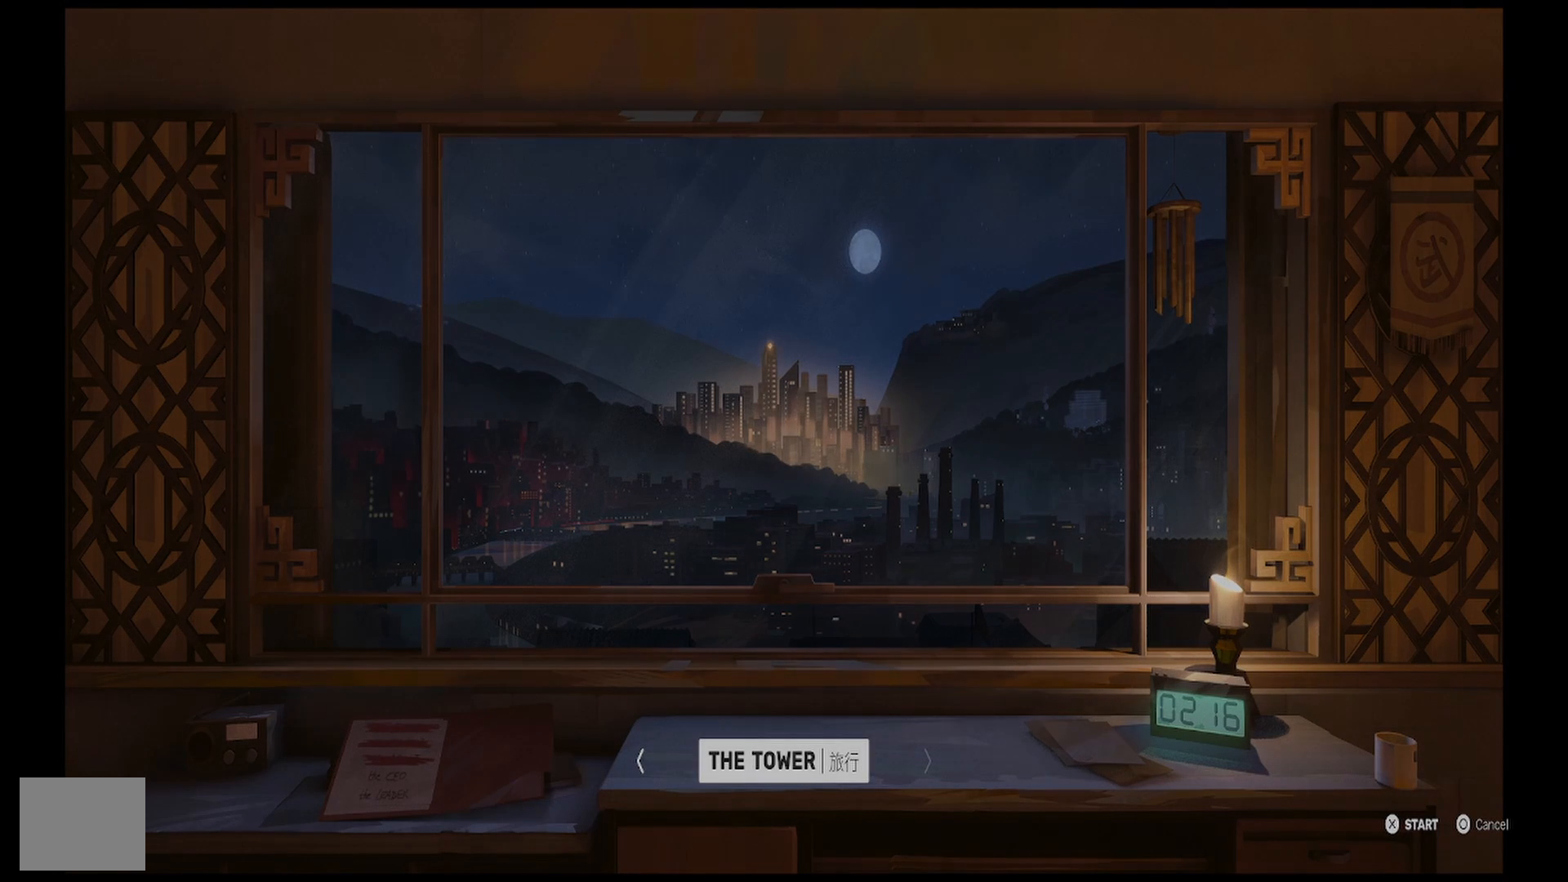
{"buttons": [], "left_stick": "center", "right_stick": "center", "events": []}
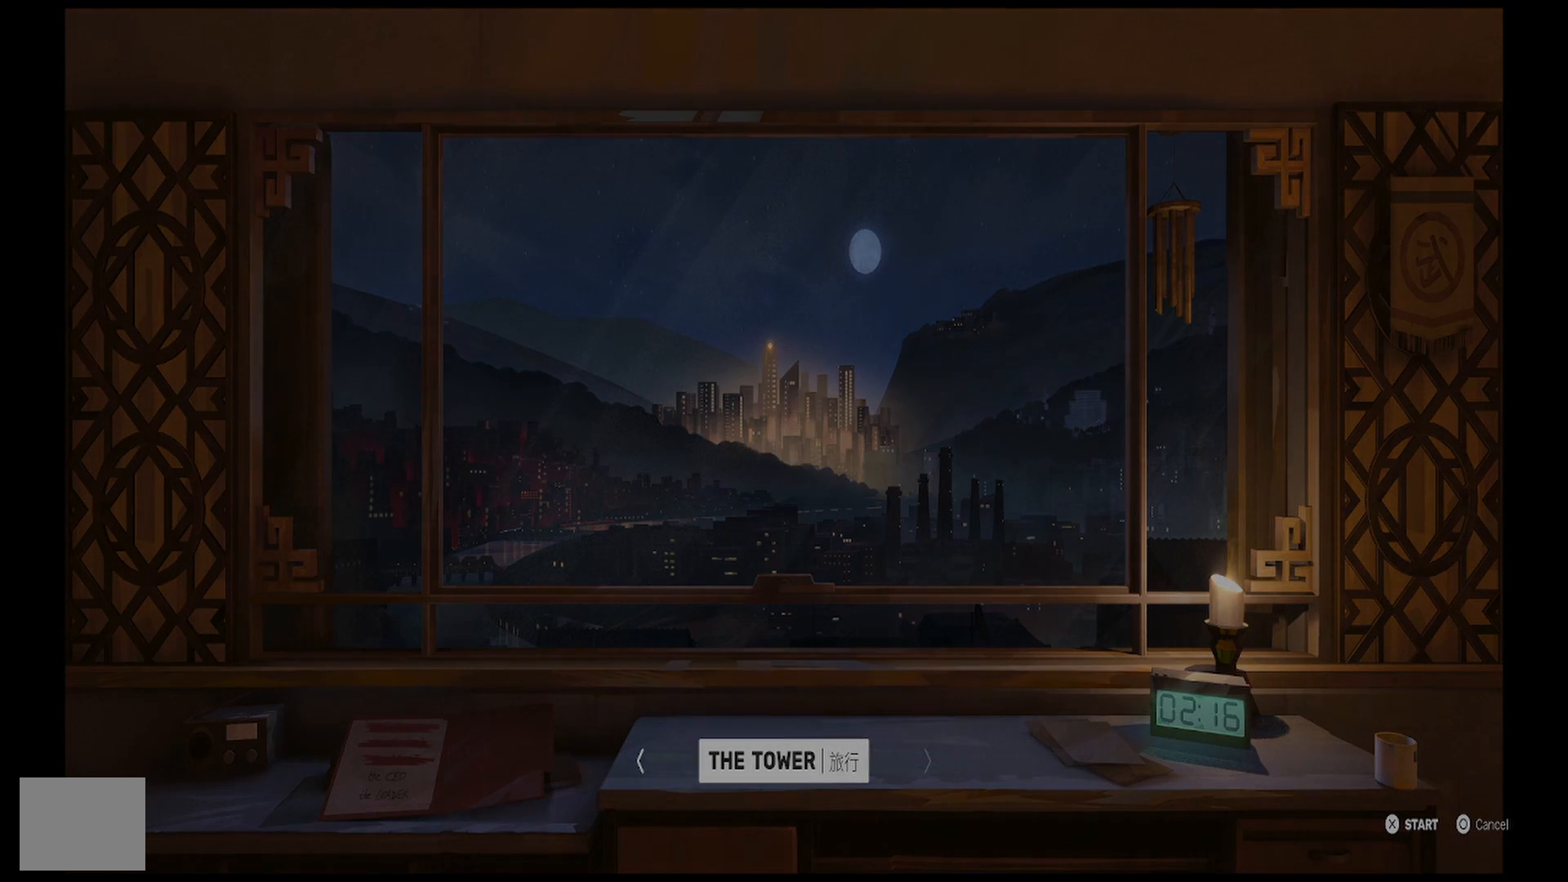
{"buttons": [], "left_stick": "center", "right_stick": "center", "events": []}
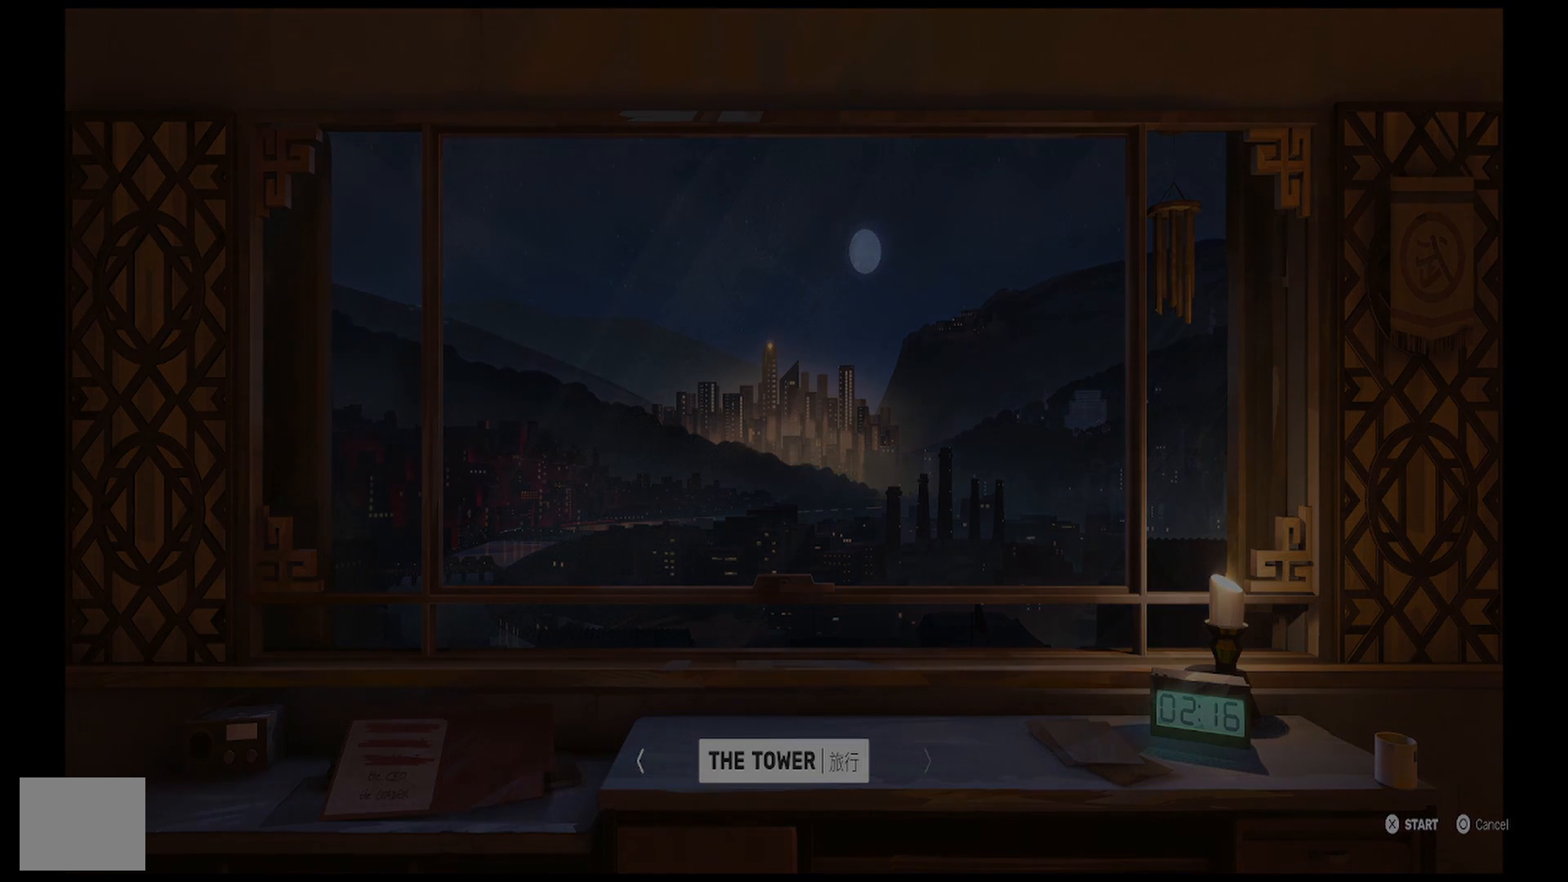
{"buttons": [], "left_stick": "center", "right_stick": "center", "events": []}
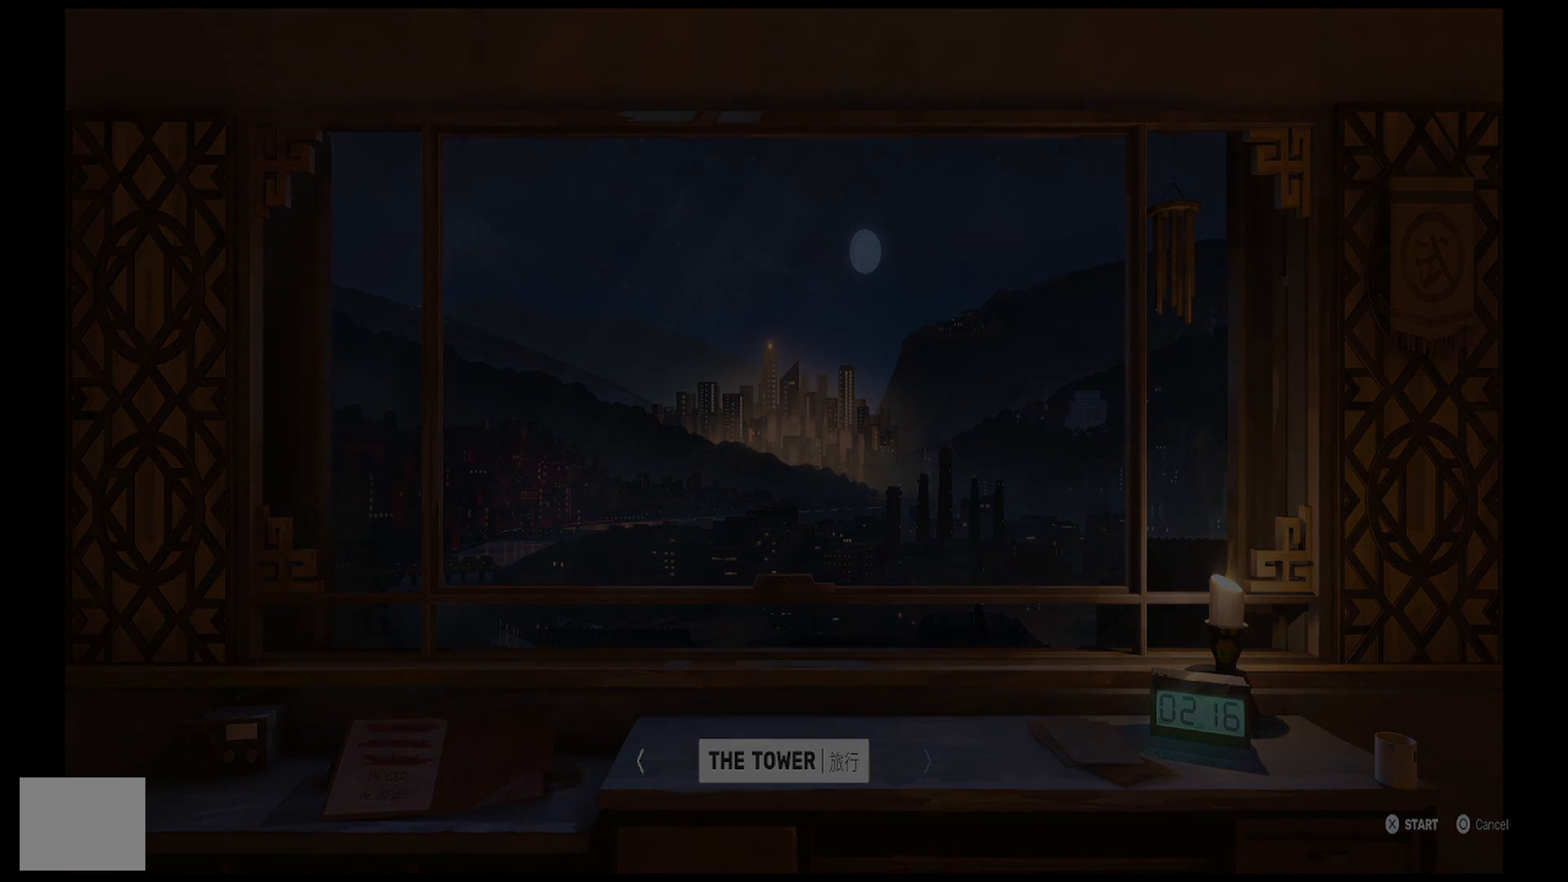
{"buttons": [], "left_stick": "center", "right_stick": "center", "events": []}
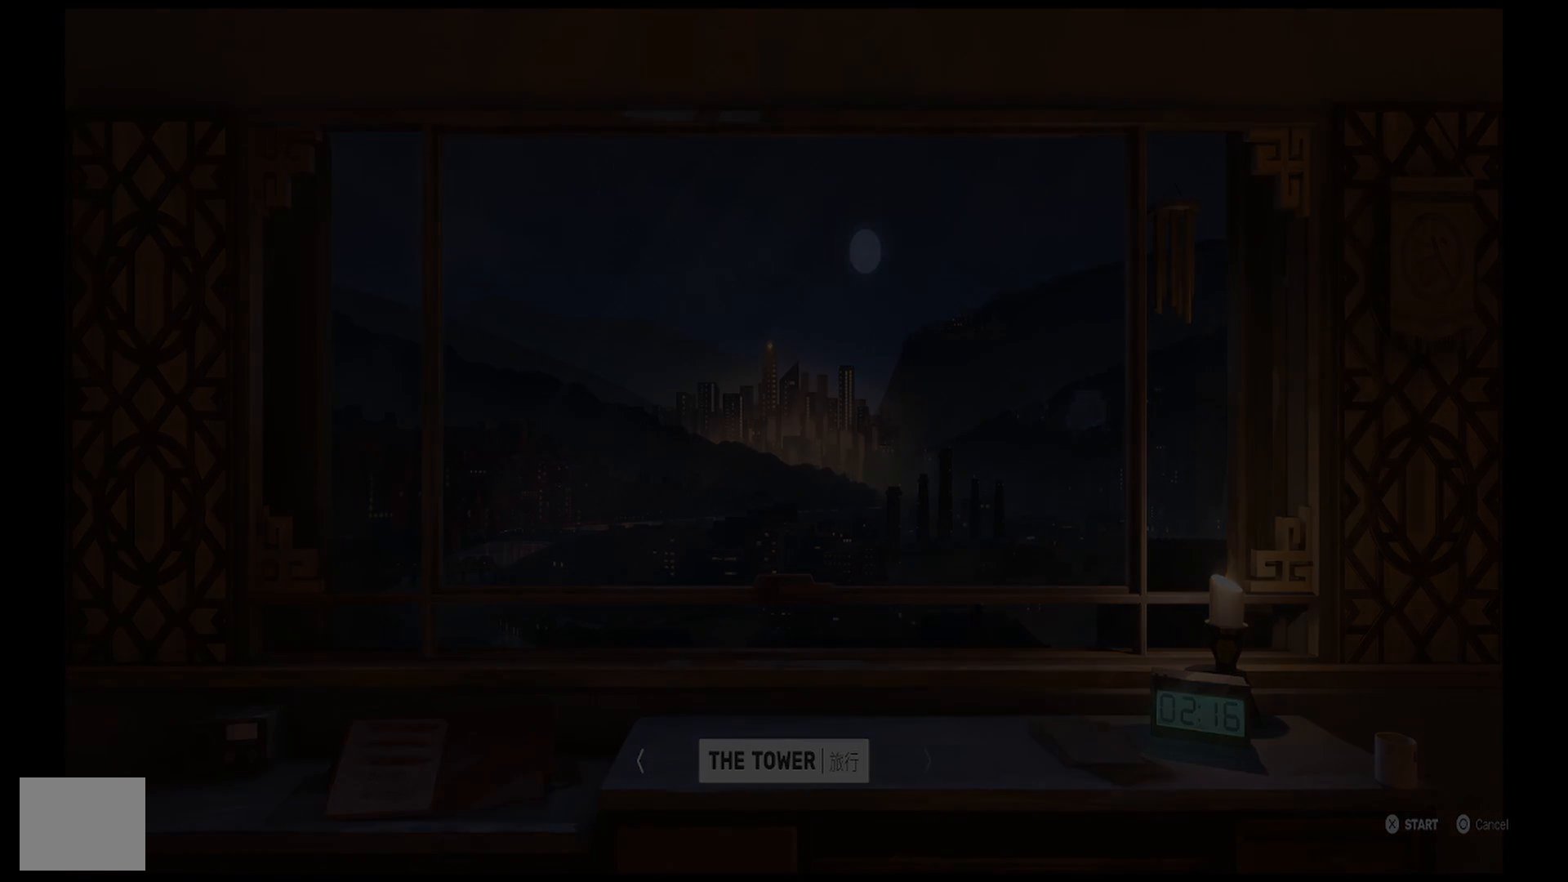
{"buttons": [], "left_stick": "center", "right_stick": "center", "events": []}
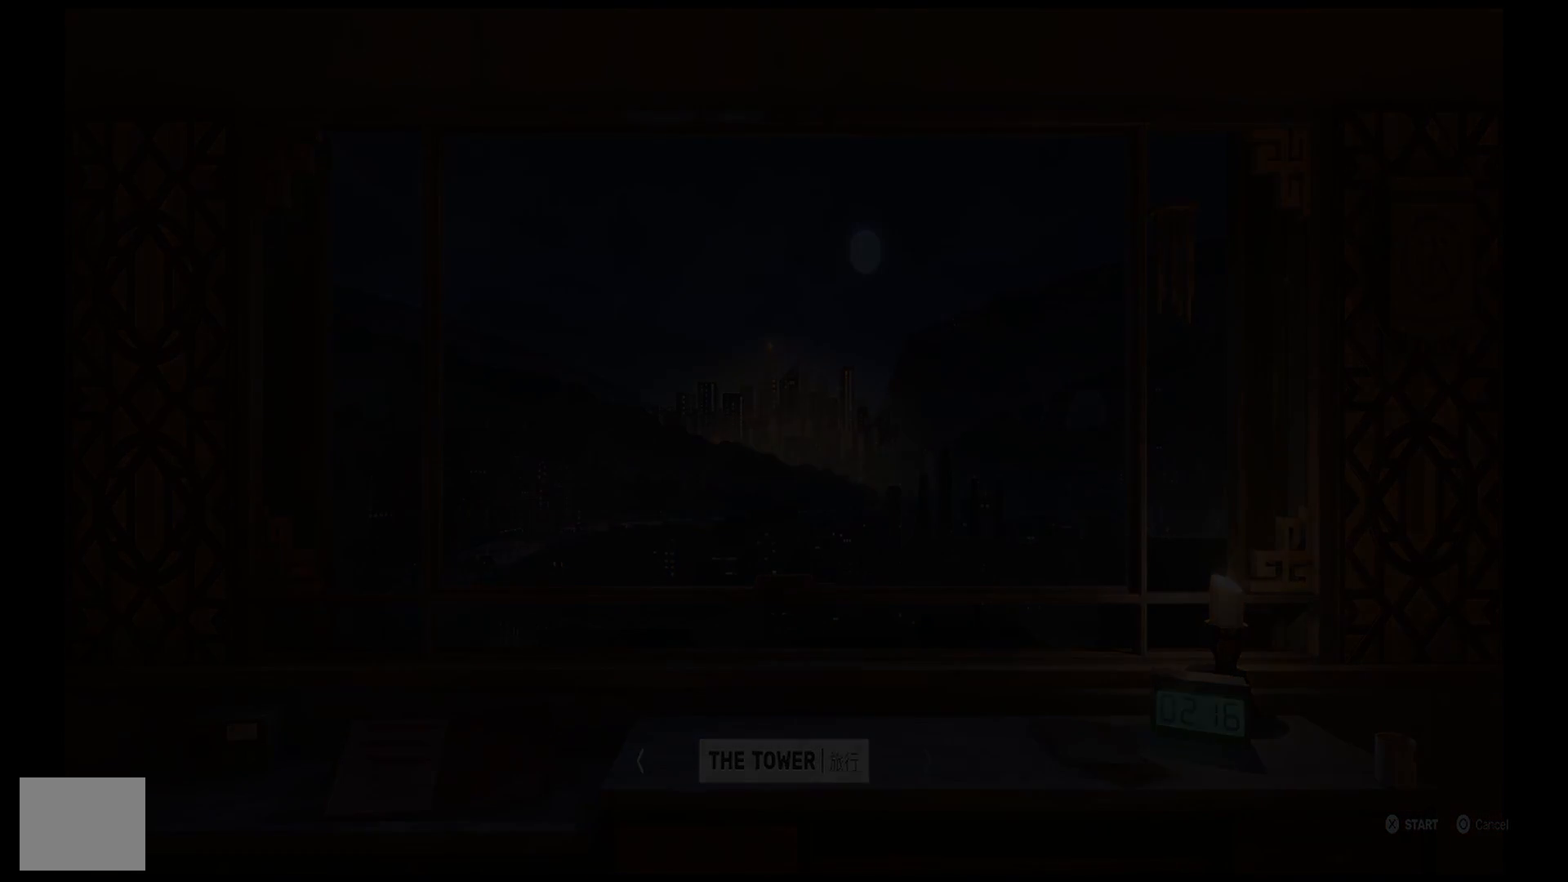
{"buttons": [], "left_stick": "center", "right_stick": "center", "events": []}
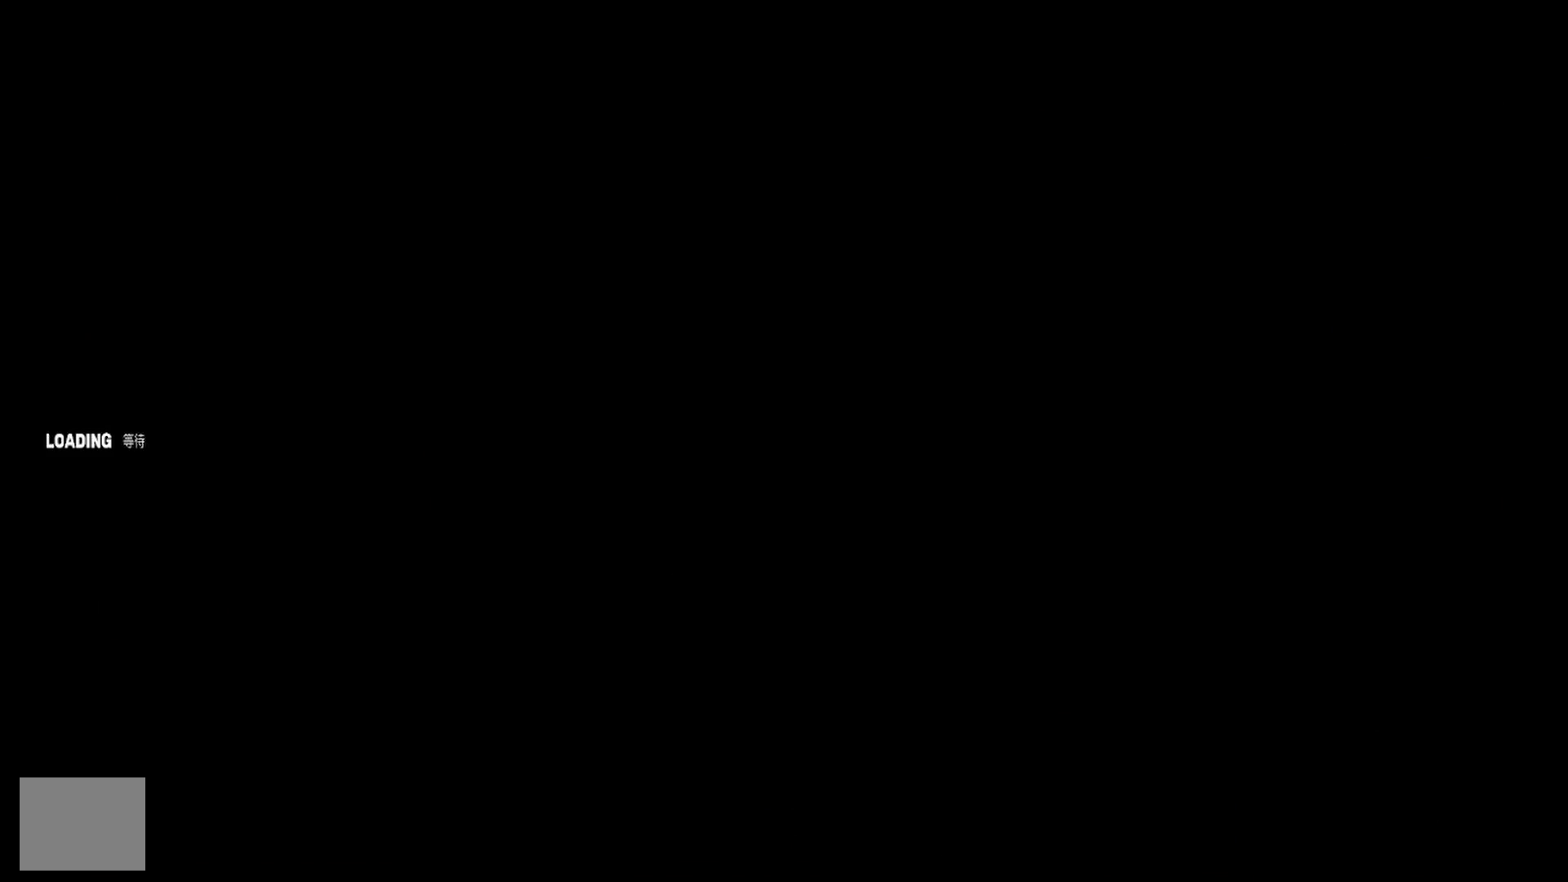
{"buttons": [], "left_stick": "center", "right_stick": "center", "events": []}
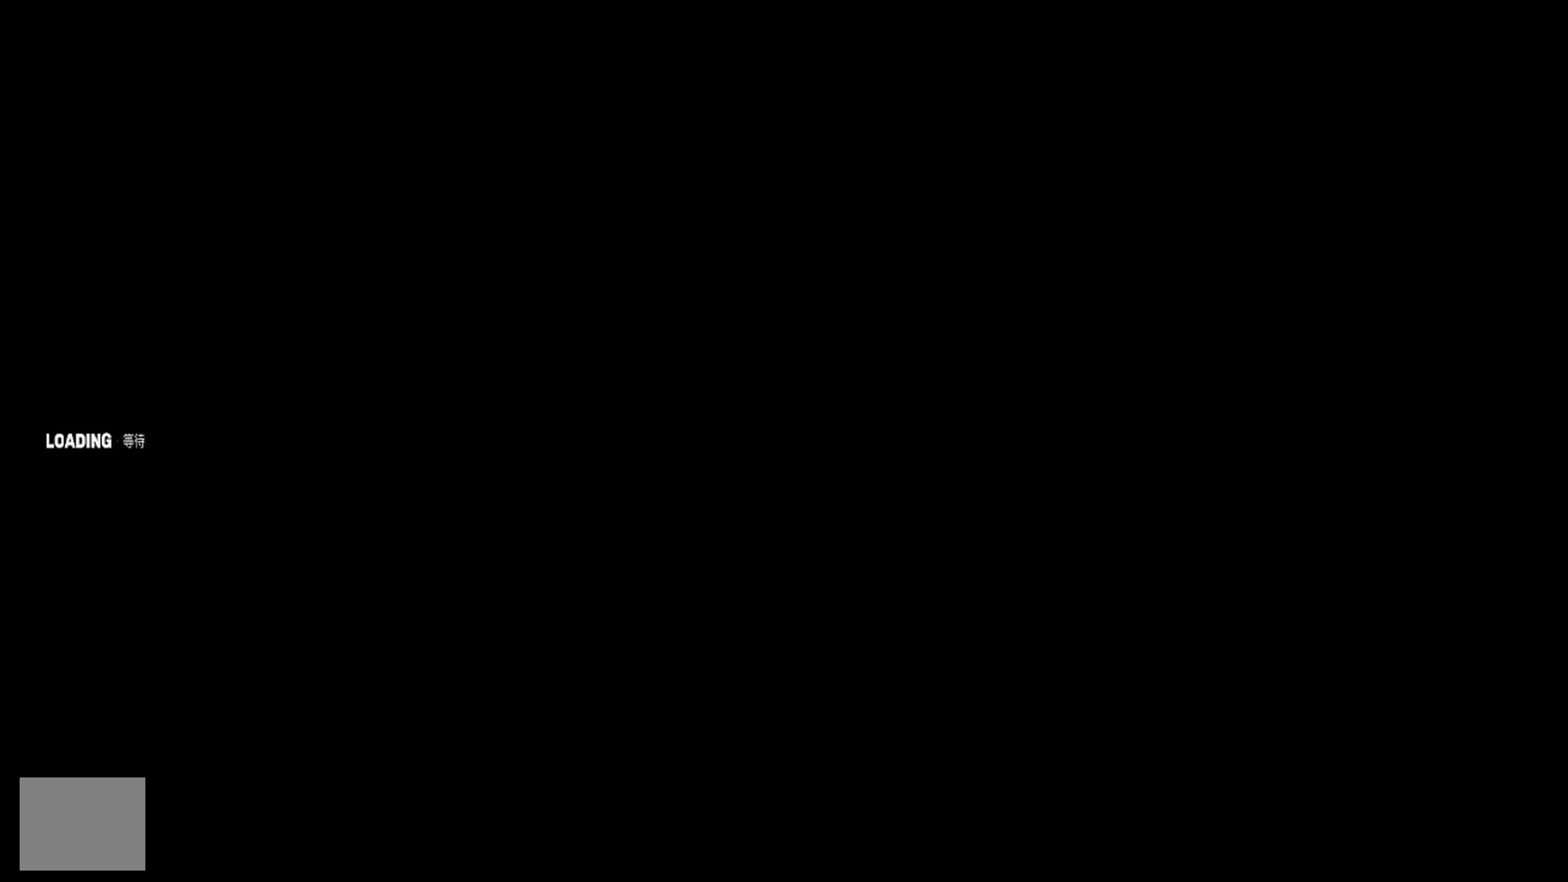
{"buttons": [], "left_stick": "center", "right_stick": "center", "events": [[450, "CROSS", "down"], [500, "CROSS", "up"]]}